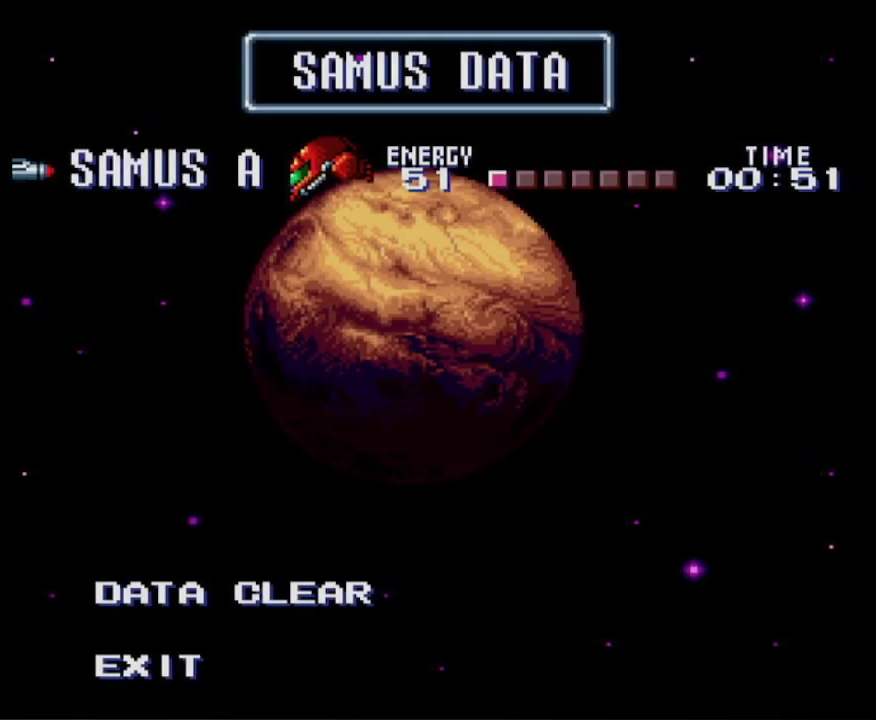
Gameplay with a controller (Nintendo layout); each line is a JSON object with the inputs held at the frame after it. "events" lists button and stick changes between this image and that frame as [ms after this image, input, new state], when the widget could be followed in between. Not read: L3 R3 SELECT.
{"buttons": ["A"], "events": [[67, "A", "down"], [133, "A", "up"], [233, "A", "down"], [300, "A", "up"], [400, "A", "down"]]}
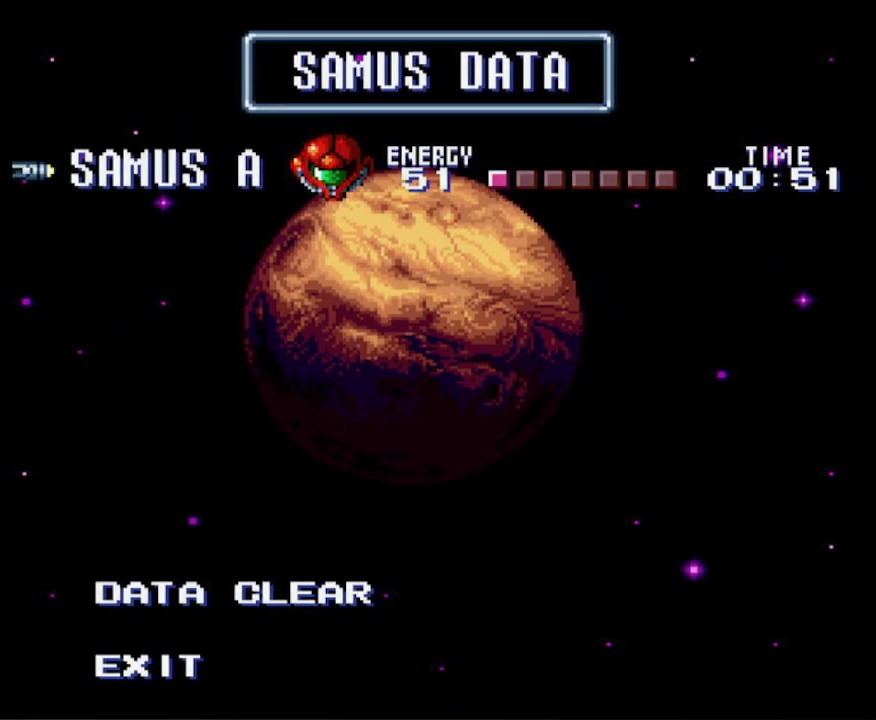
{"buttons": ["A"], "events": [[17, "A", "up"], [83, "A", "down"], [200, "A", "up"], [267, "A", "down"], [367, "A", "up"], [467, "A", "down"]]}
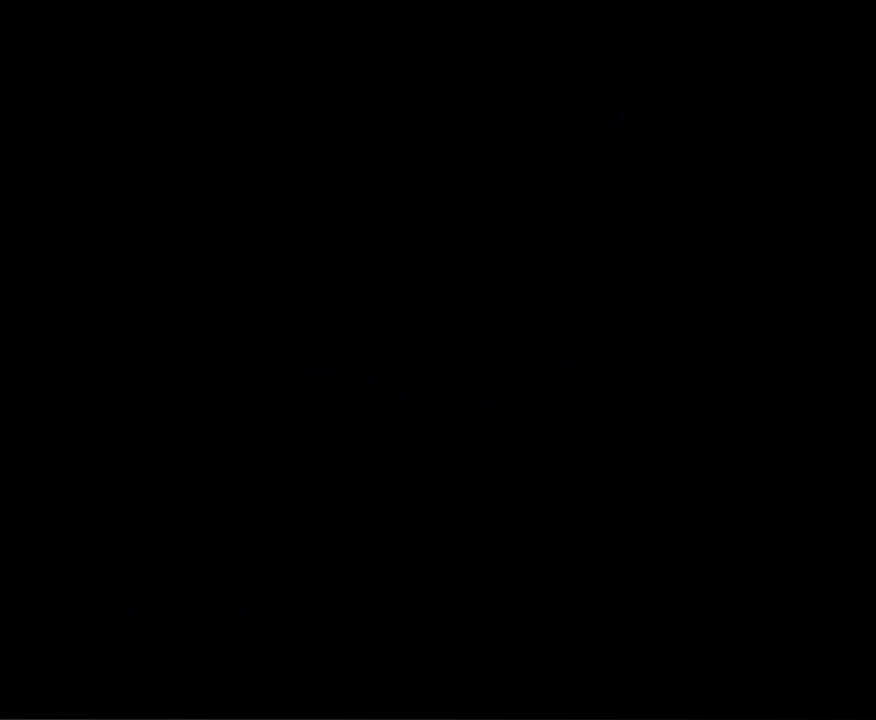
{"buttons": [], "events": [[50, "A", "up"], [133, "A", "down"], [250, "A", "up"], [317, "A", "down"], [433, "A", "up"]]}
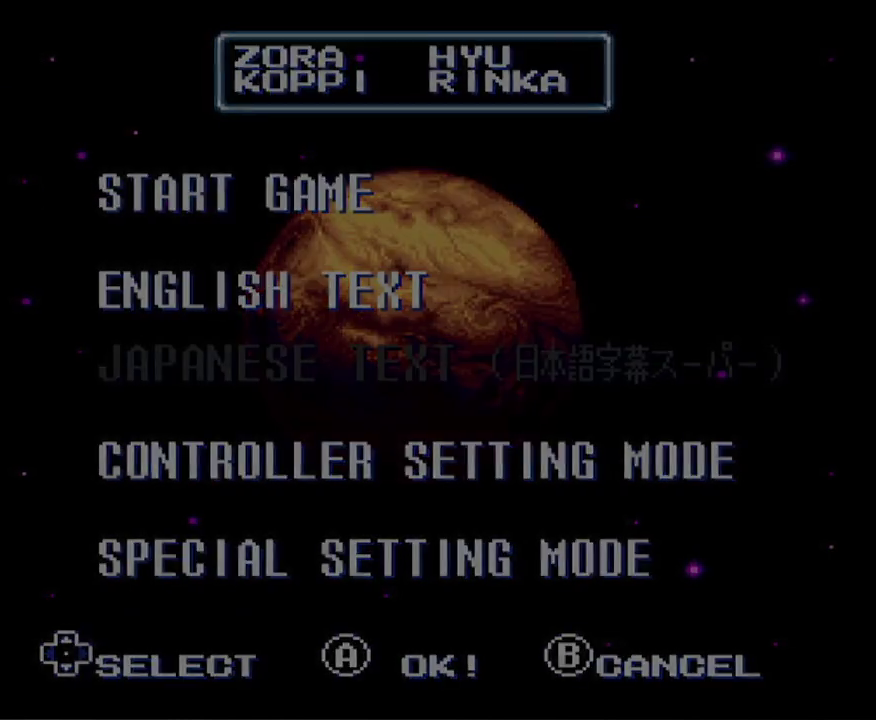
{"buttons": [], "events": [[17, "A", "down"], [100, "A", "up"], [200, "A", "down"], [283, "A", "up"], [383, "A", "down"], [483, "A", "up"]]}
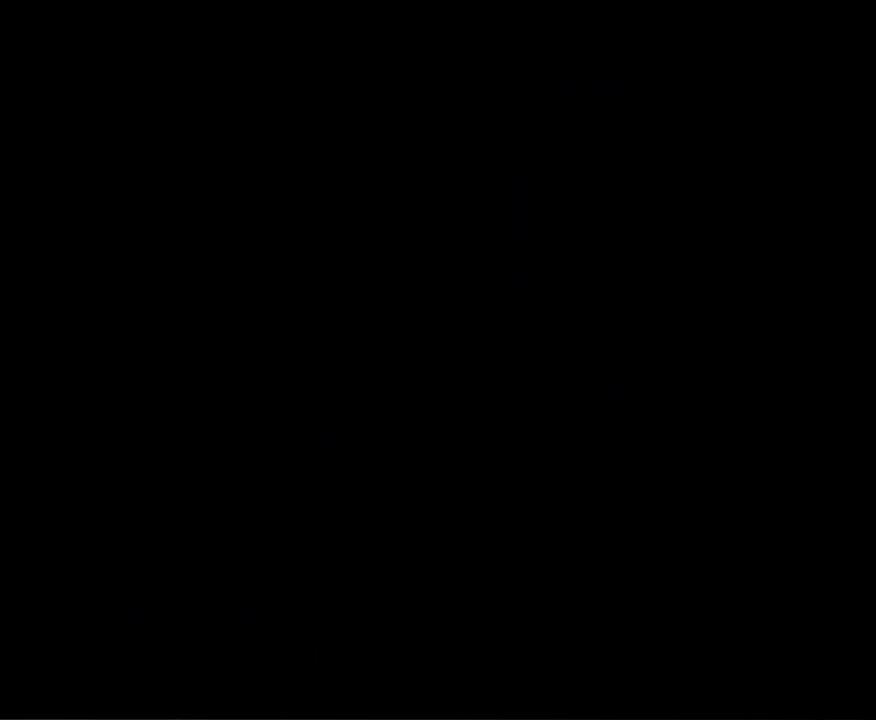
{"buttons": ["A"], "events": [[67, "A", "down"], [183, "A", "up"], [267, "A", "down"], [383, "A", "up"], [467, "A", "down"]]}
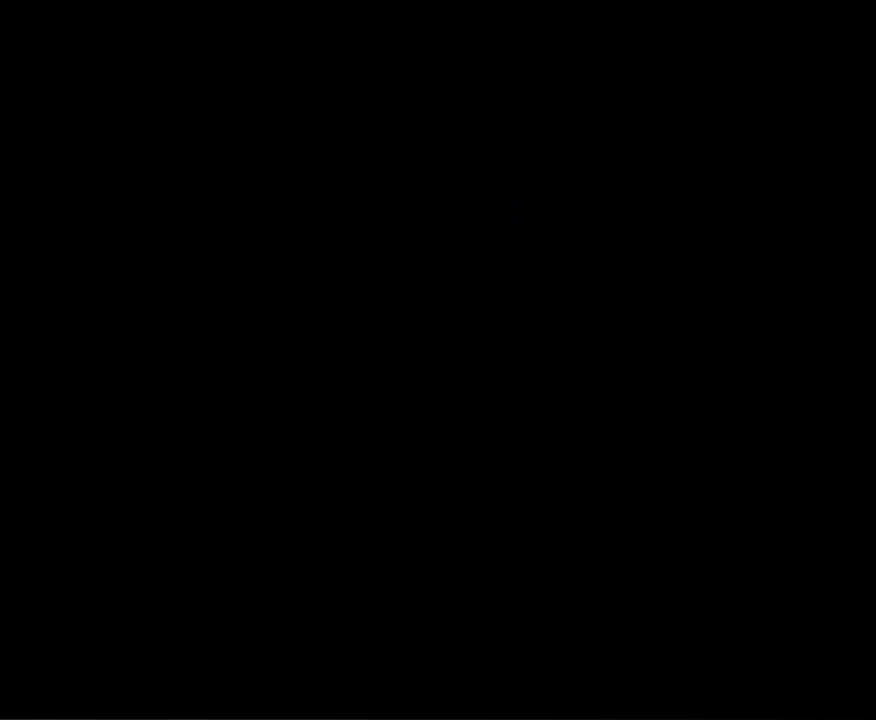
{"buttons": [], "events": [[83, "A", "up"], [167, "A", "down"], [283, "A", "up"], [383, "A", "down"], [483, "A", "up"]]}
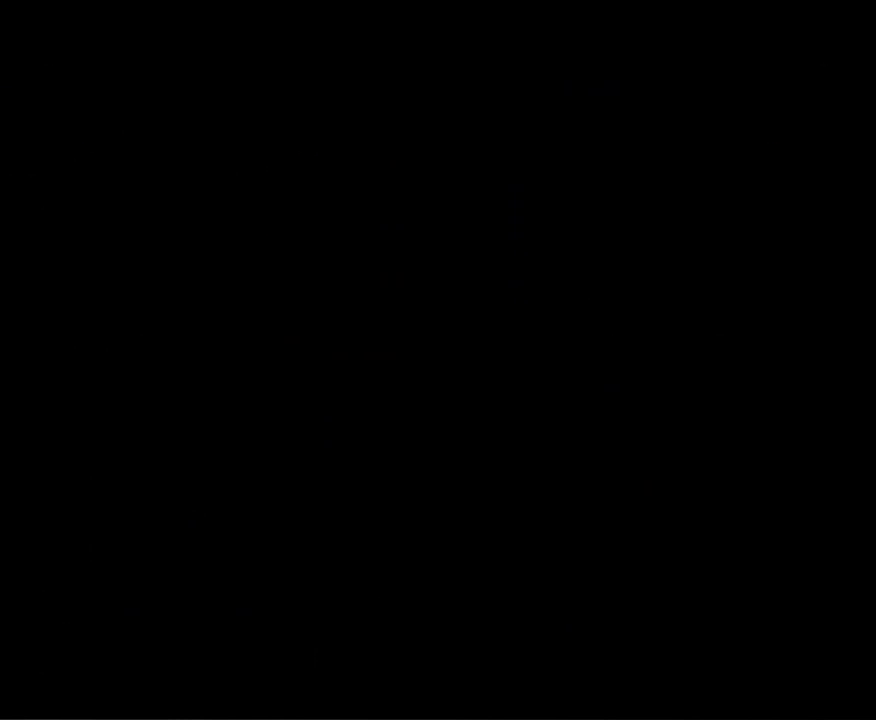
{"buttons": ["A"], "events": [[83, "A", "down"], [183, "A", "up"], [283, "A", "down"], [400, "A", "up"], [483, "A", "down"]]}
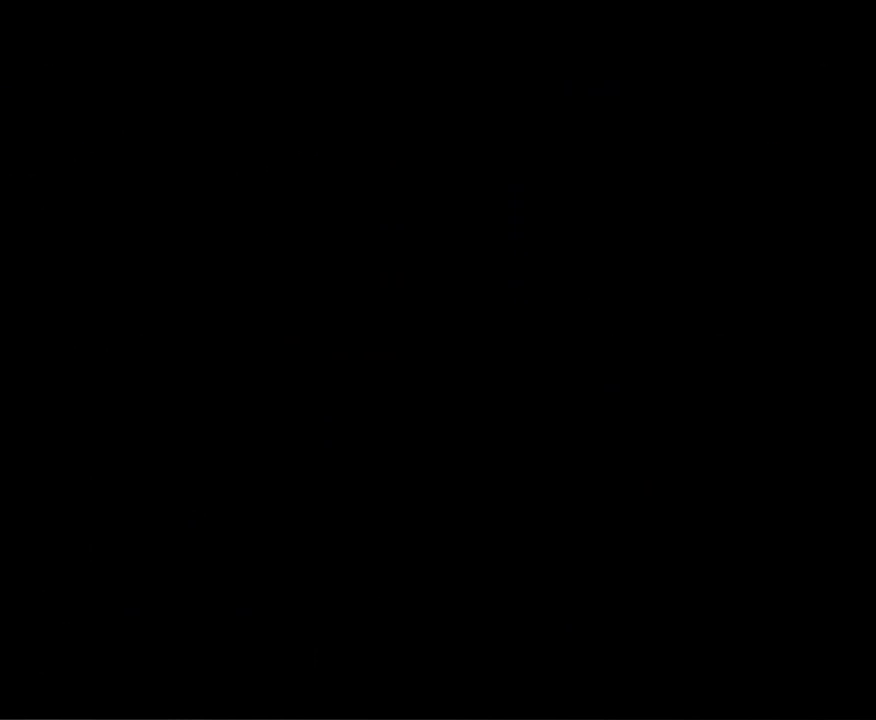
{"buttons": [], "events": [[83, "A", "up"], [167, "A", "down"], [283, "A", "up"], [367, "A", "down"], [467, "A", "up"]]}
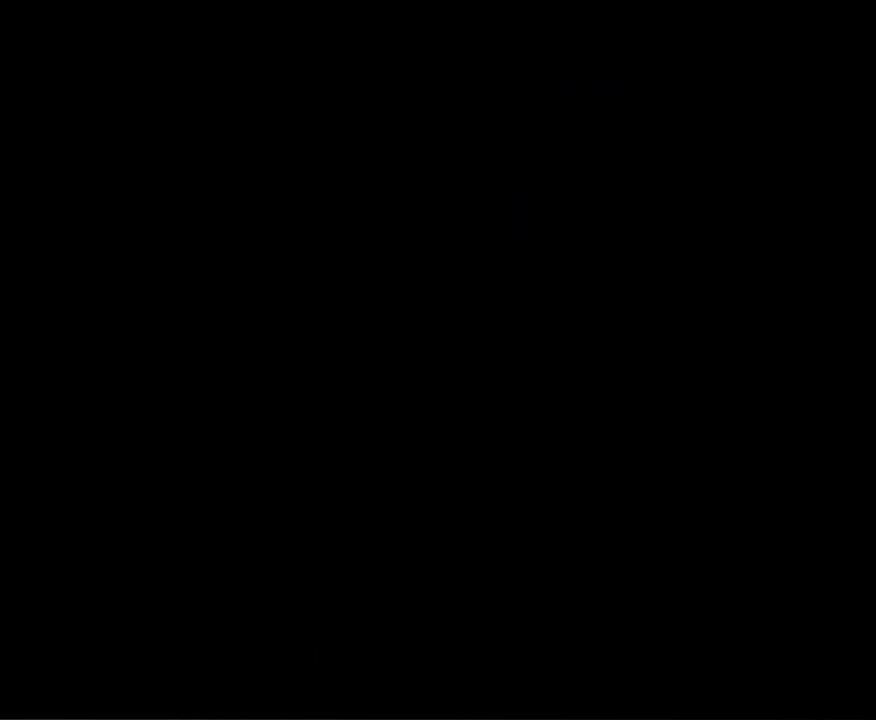
{"buttons": ["A"], "events": [[50, "A", "down"], [133, "A", "up"], [233, "A", "down"], [333, "A", "up"], [433, "A", "down"]]}
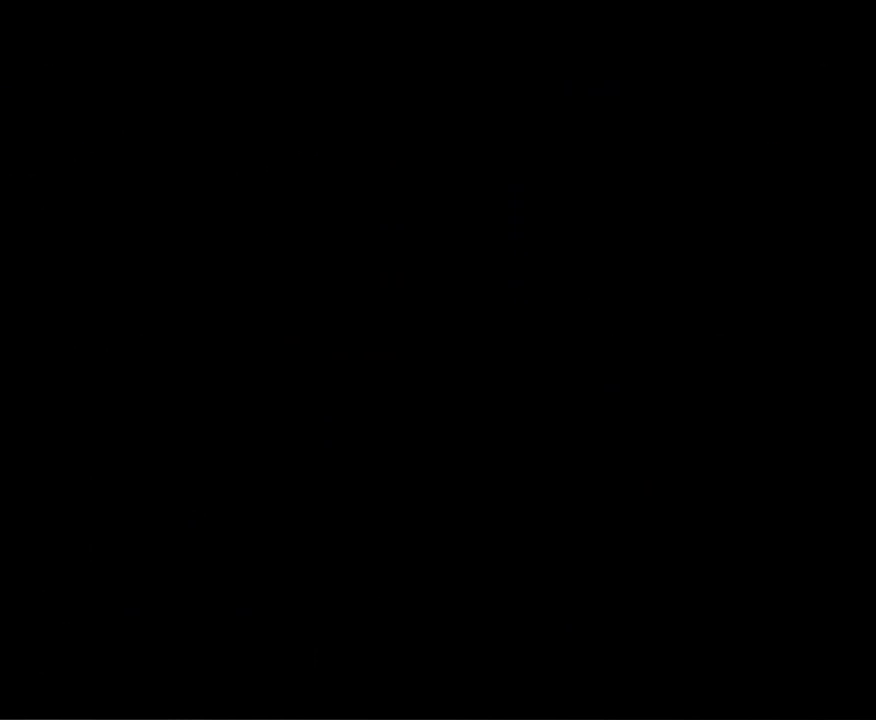
{"buttons": ["A"], "events": [[33, "A", "up"], [117, "A", "down"], [217, "A", "up"], [300, "A", "down"], [383, "A", "up"], [483, "A", "down"]]}
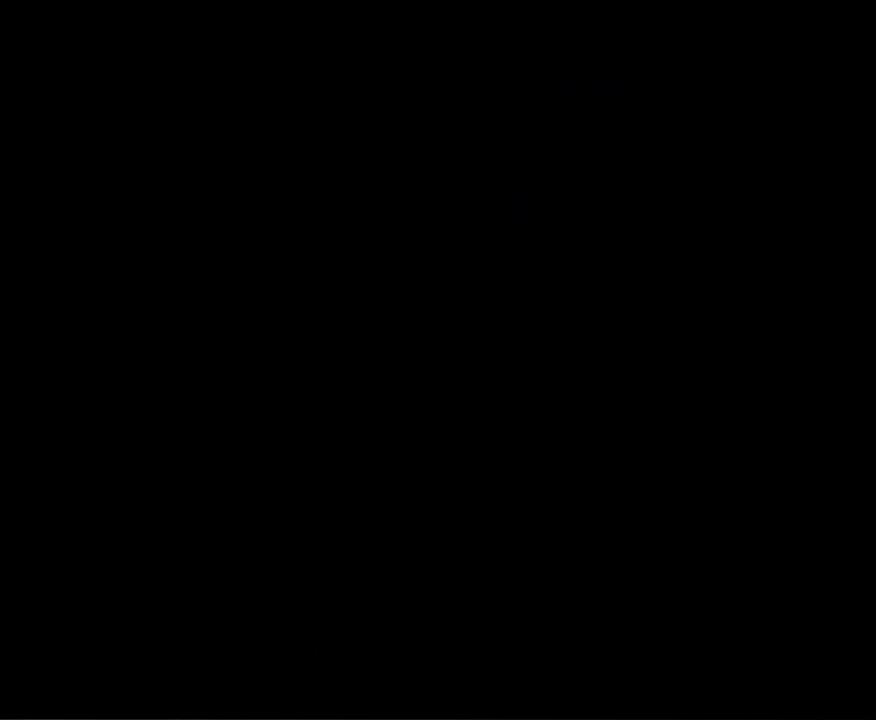
{"buttons": [], "events": [[67, "A", "up"], [167, "A", "down"], [250, "A", "up"], [350, "A", "down"], [450, "A", "up"]]}
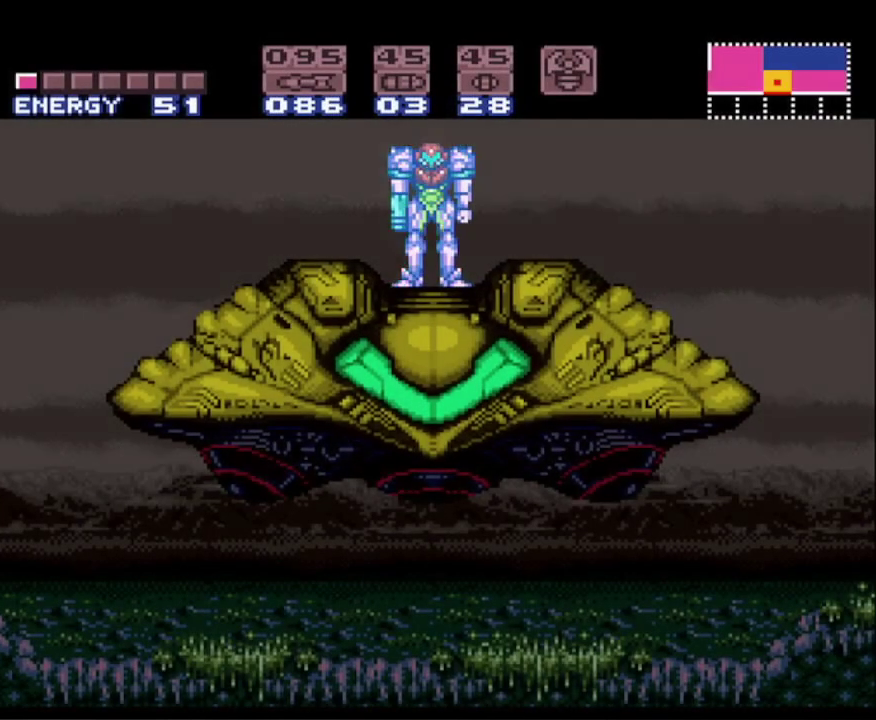
{"buttons": ["A"], "events": [[50, "A", "down"], [150, "A", "up"], [250, "A", "down"], [367, "A", "up"], [467, "A", "down"]]}
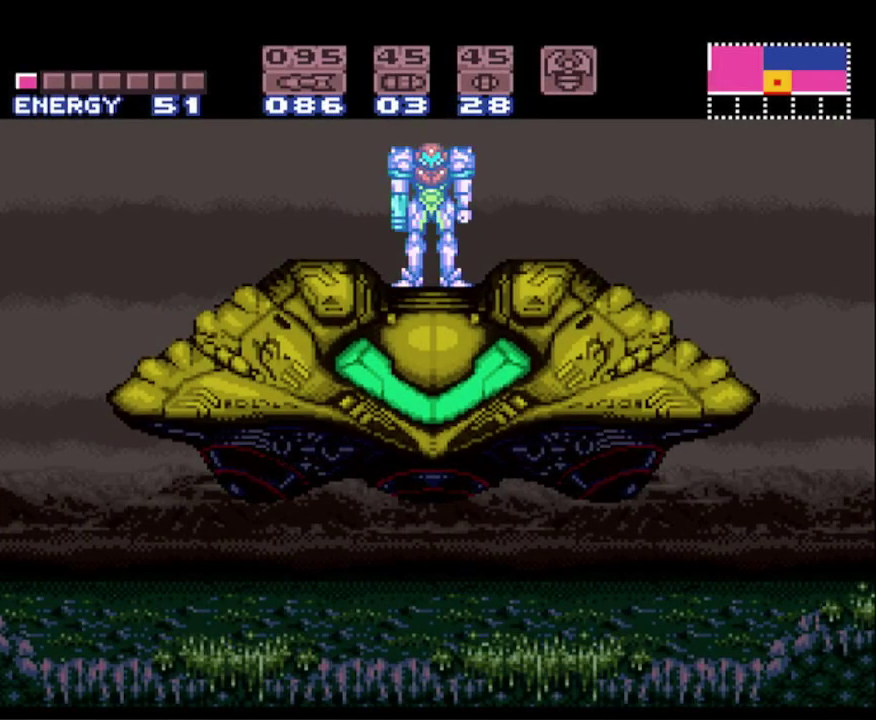
{"buttons": [], "events": [[100, "A", "up"], [200, "A", "down"], [300, "A", "up"], [400, "A", "down"], [500, "A", "up"]]}
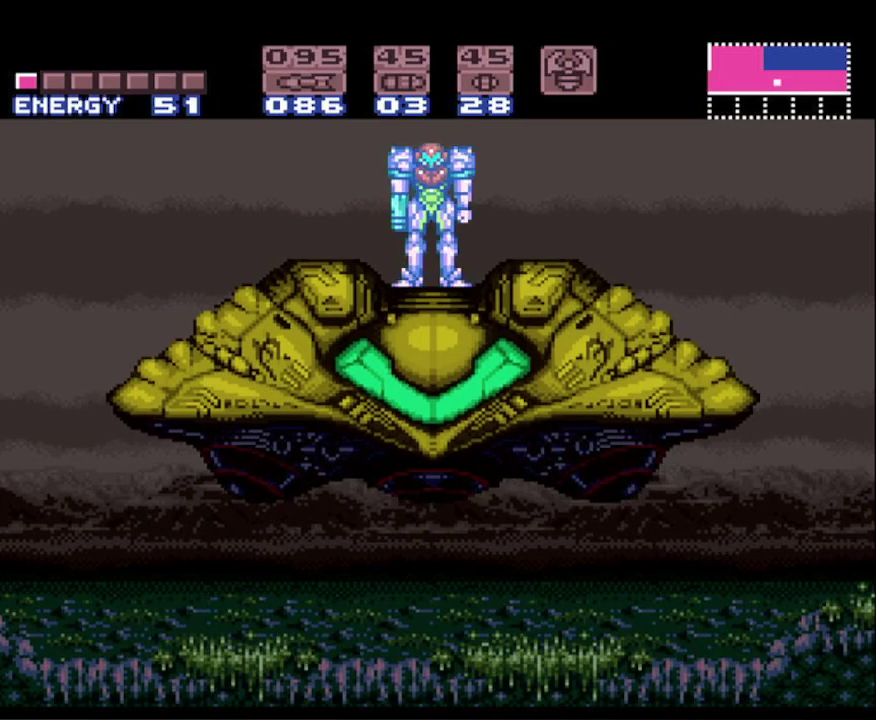
{"buttons": ["A"], "events": [[100, "A", "down"], [200, "A", "up"], [317, "A", "down"], [400, "A", "up"], [500, "A", "down"]]}
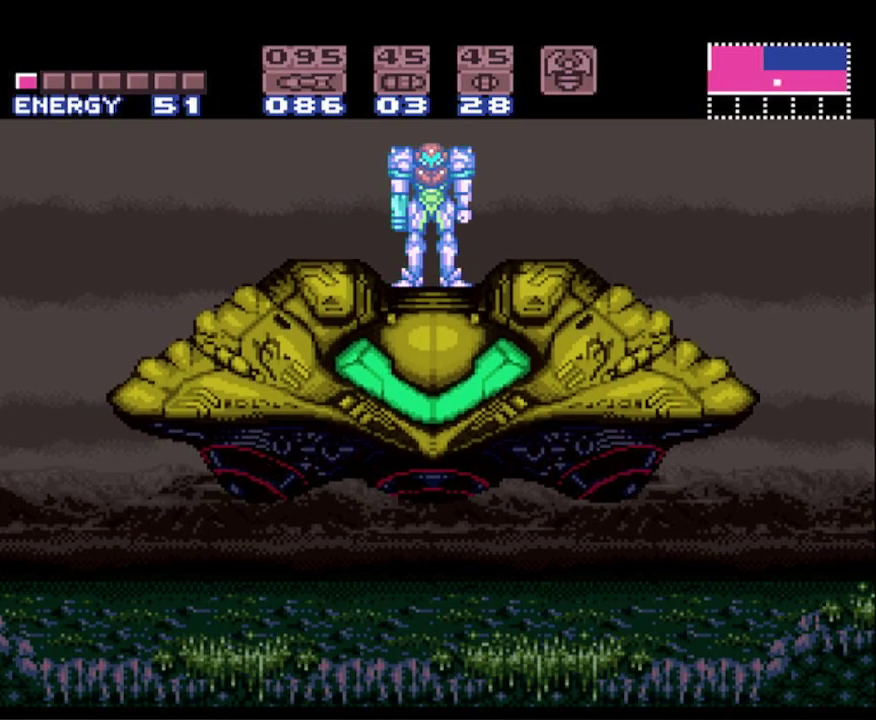
{"buttons": [], "events": [[100, "A", "up"], [200, "A", "down"], [283, "A", "up"], [400, "A", "down"], [500, "A", "up"]]}
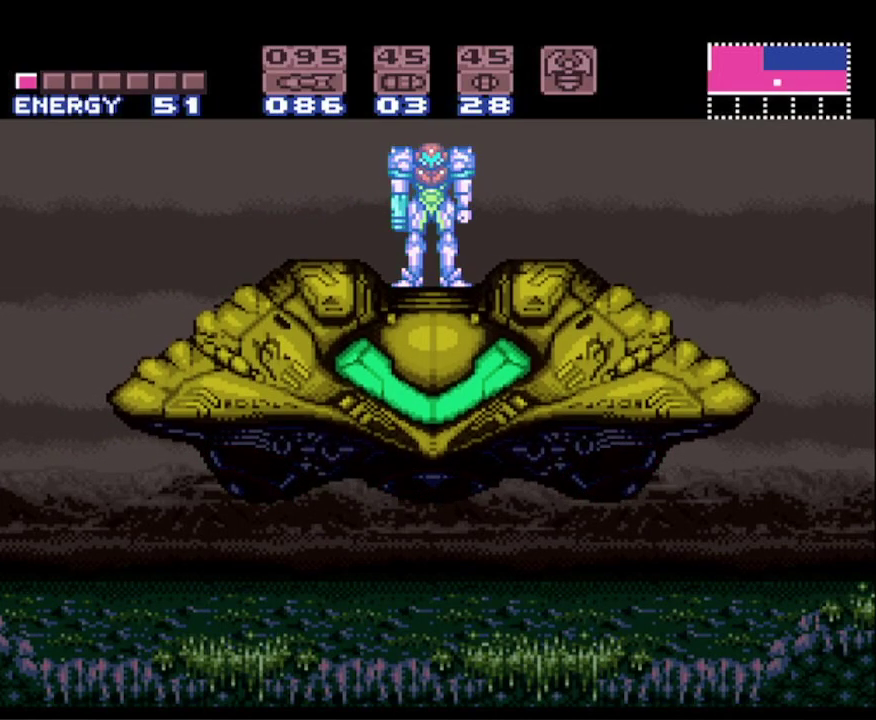
{"buttons": ["A"], "events": [[83, "A", "down"], [183, "A", "up"], [267, "A", "down"], [400, "A", "up"], [467, "A", "down"]]}
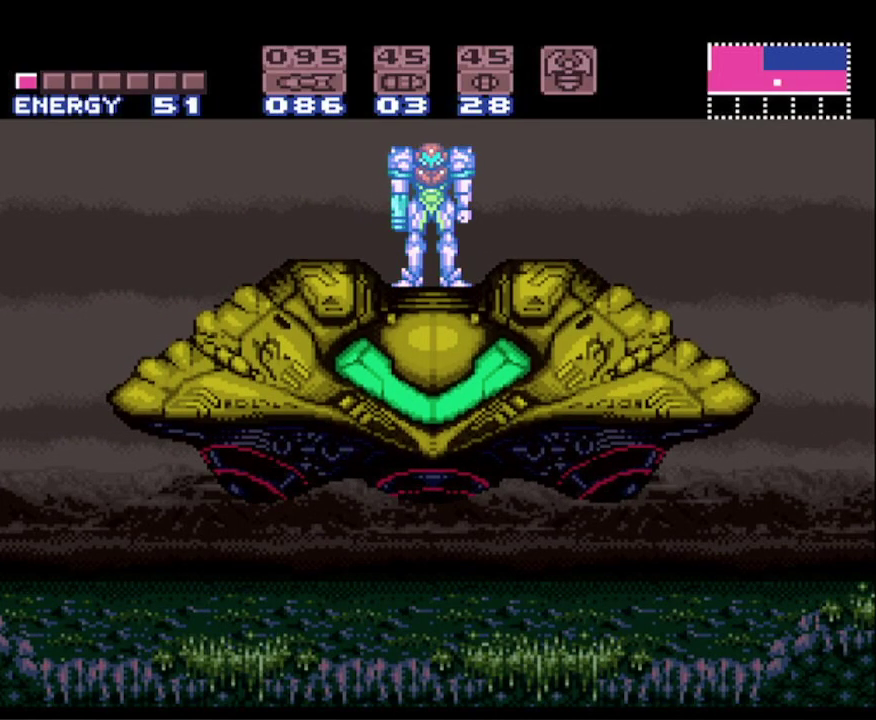
{"buttons": [], "events": [[83, "A", "up"], [150, "A", "down"], [300, "A", "up"]]}
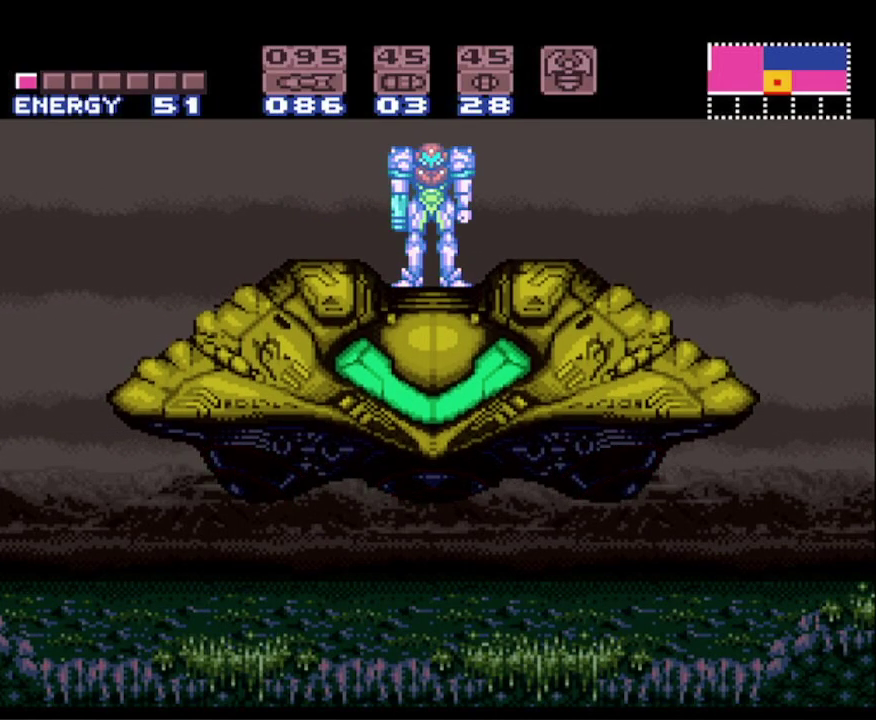
{"buttons": [], "events": []}
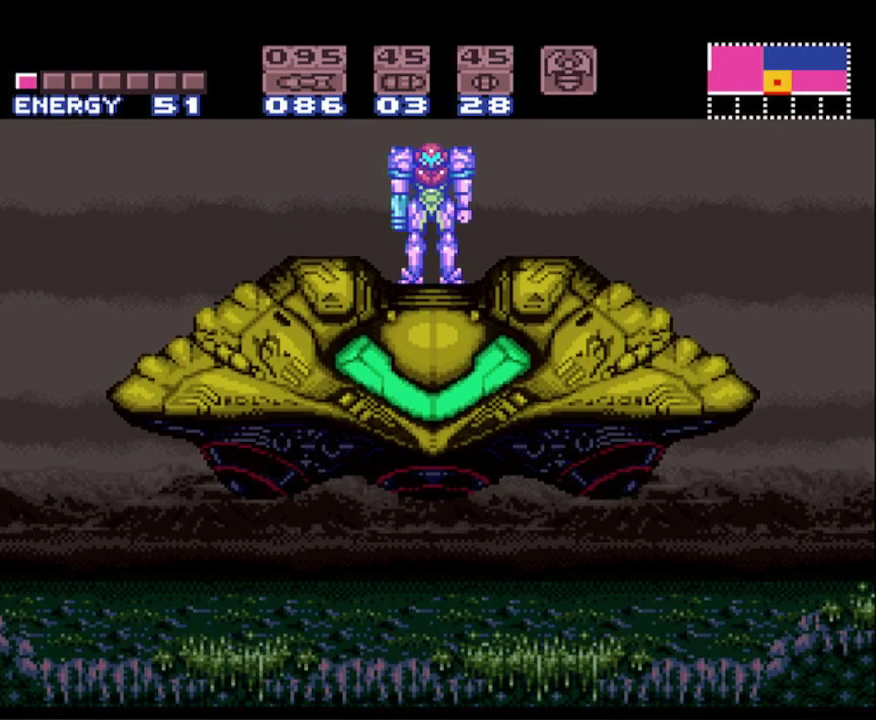
{"buttons": [], "events": []}
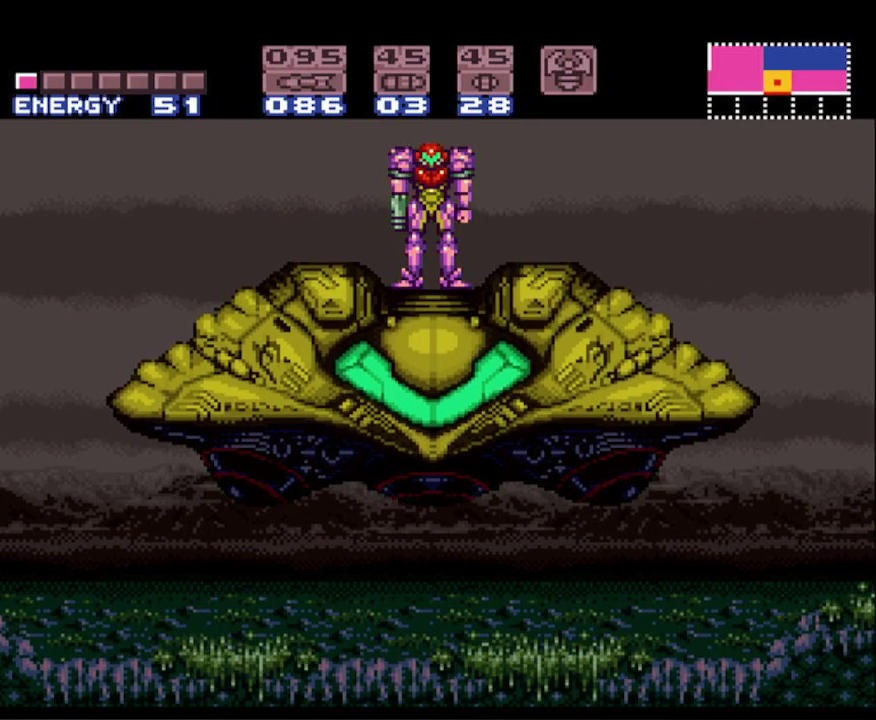
{"buttons": [], "events": []}
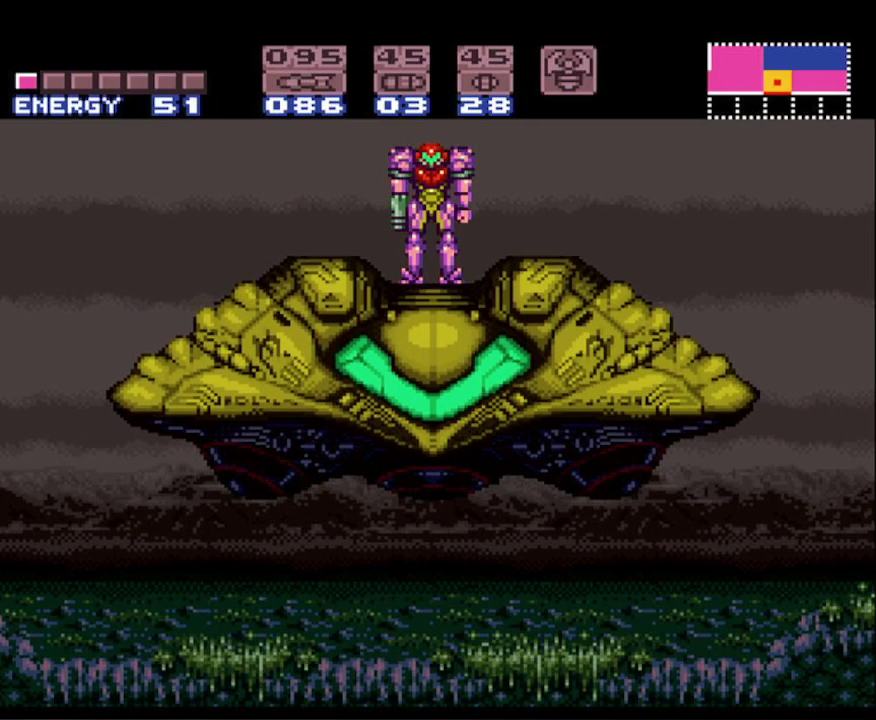
{"buttons": [], "events": []}
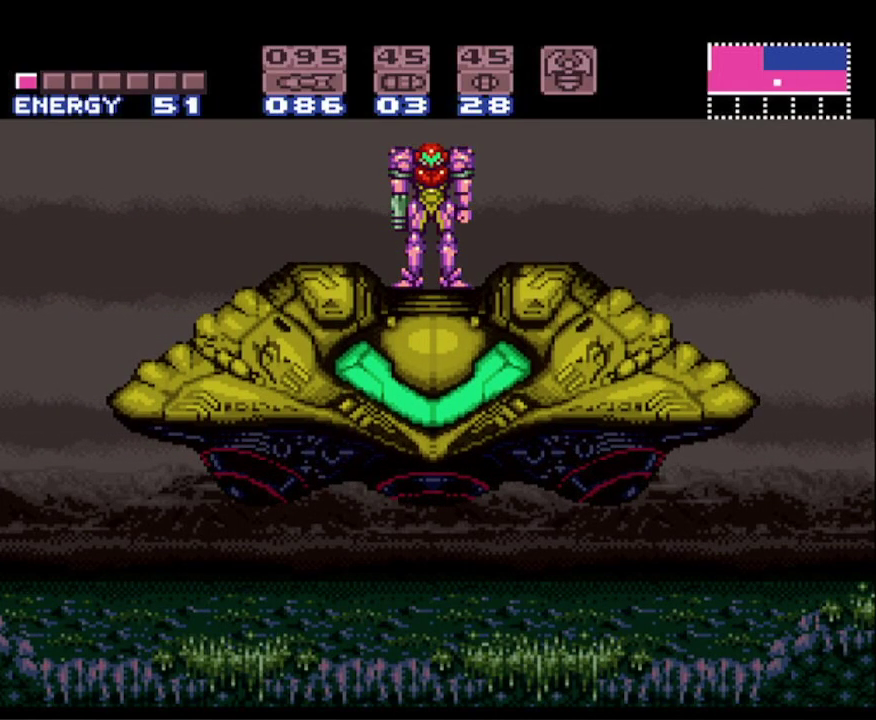
{"buttons": [], "events": [[33, "DPAD_LEFT", "down"], [167, "DPAD_LEFT", "up"], [400, "DPAD_RIGHT", "down"], [500, "DPAD_RIGHT", "up"]]}
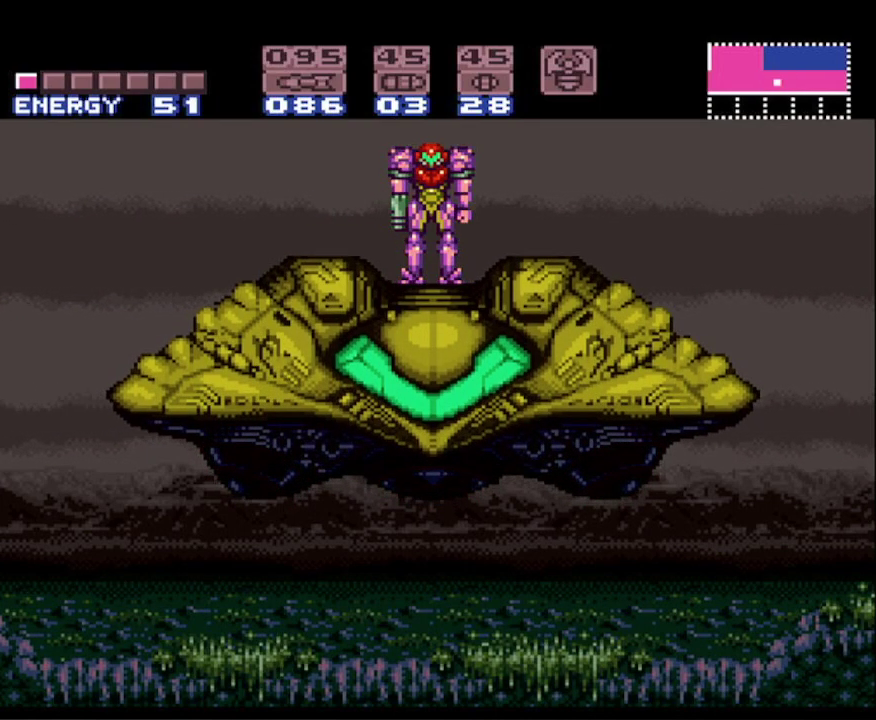
{"buttons": ["DPAD_LEFT"], "events": [[200, "DPAD_RIGHT", "down"], [300, "DPAD_RIGHT", "up"], [417, "DPAD_LEFT", "down"]]}
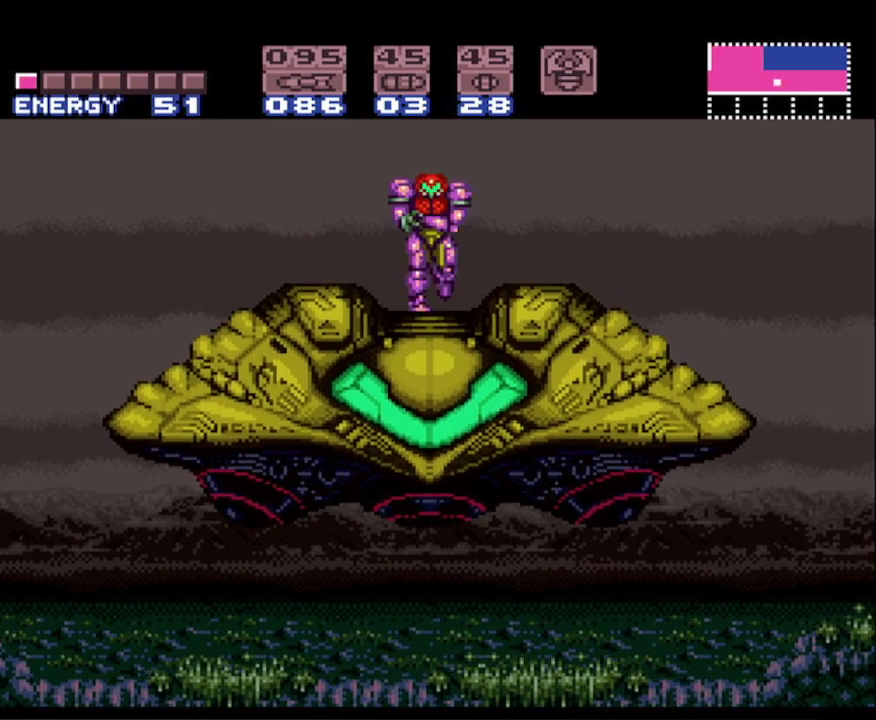
{"buttons": [], "events": [[50, "DPAD_LEFT", "up"], [150, "DPAD_DOWN", "down"], [267, "DPAD_DOWN", "up"]]}